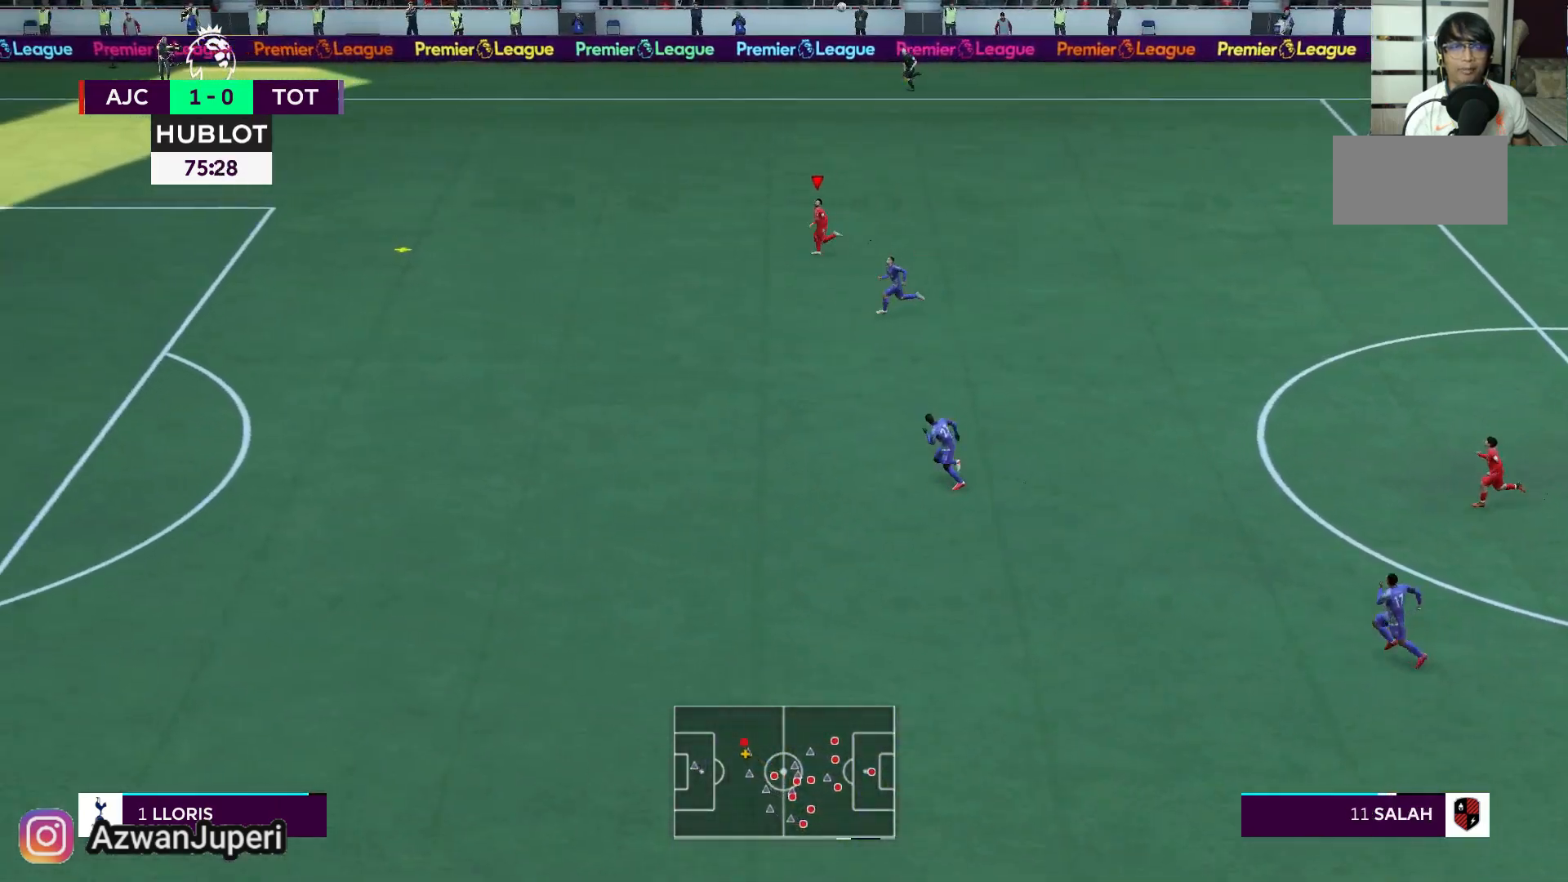
Gameplay with a controller (Xbox layout); each line is a JSON object with the inputs held at the frame after it. "events" lists button and stick changes between this image and that frame as [ms after this image, input, new state], when the widget could be followed in between. Not read: L2 L3 R2 R3.
{"buttons": [], "left_stick": "left", "right_stick": "center", "events": []}
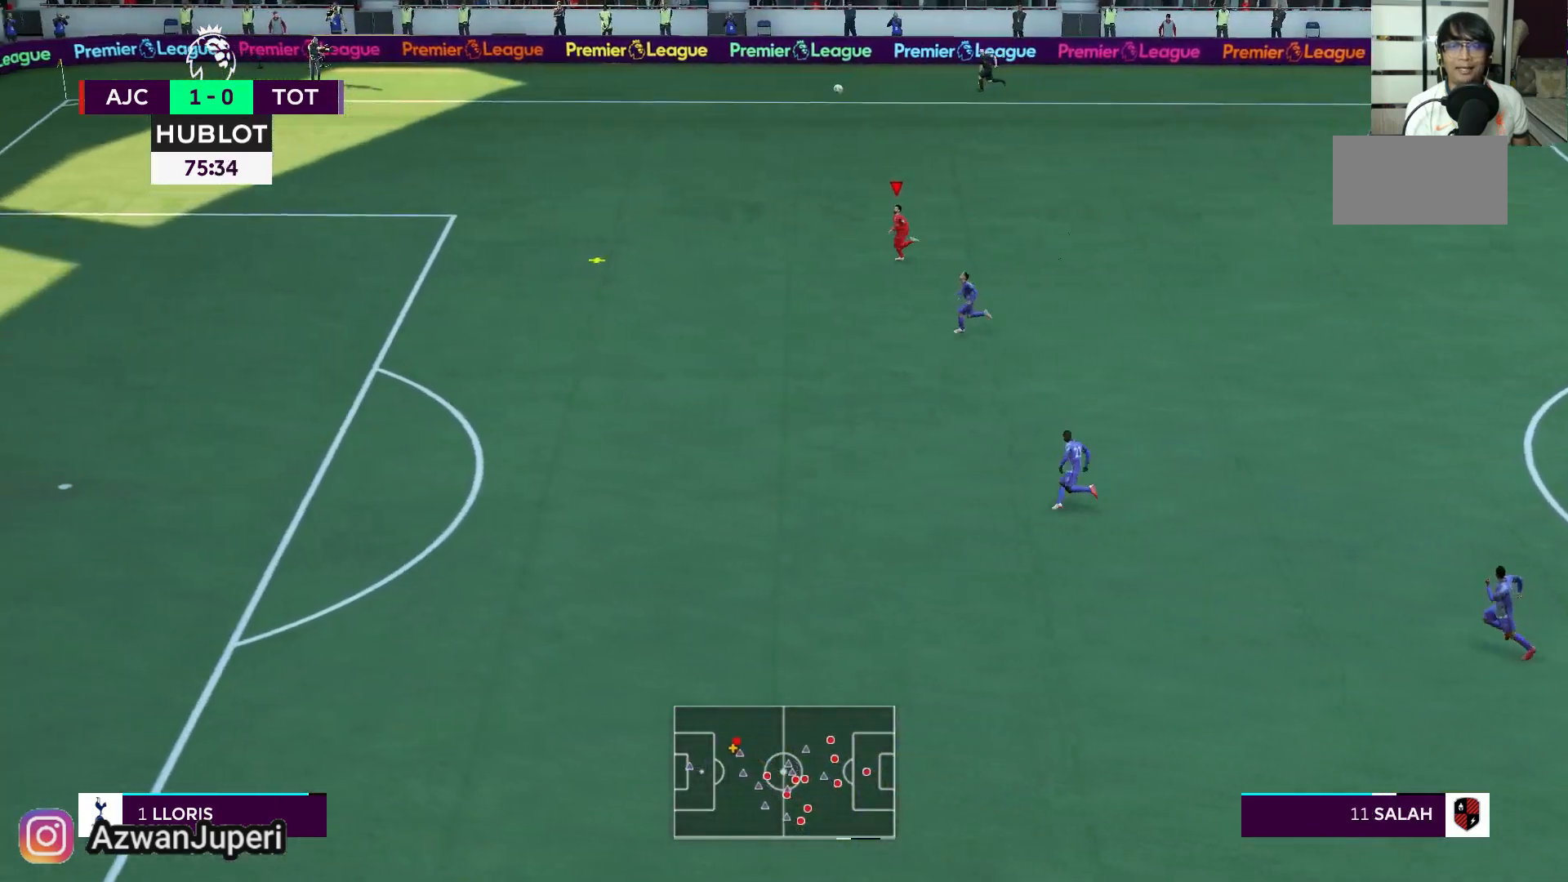
{"buttons": [], "left_stick": "left", "right_stick": "center", "events": []}
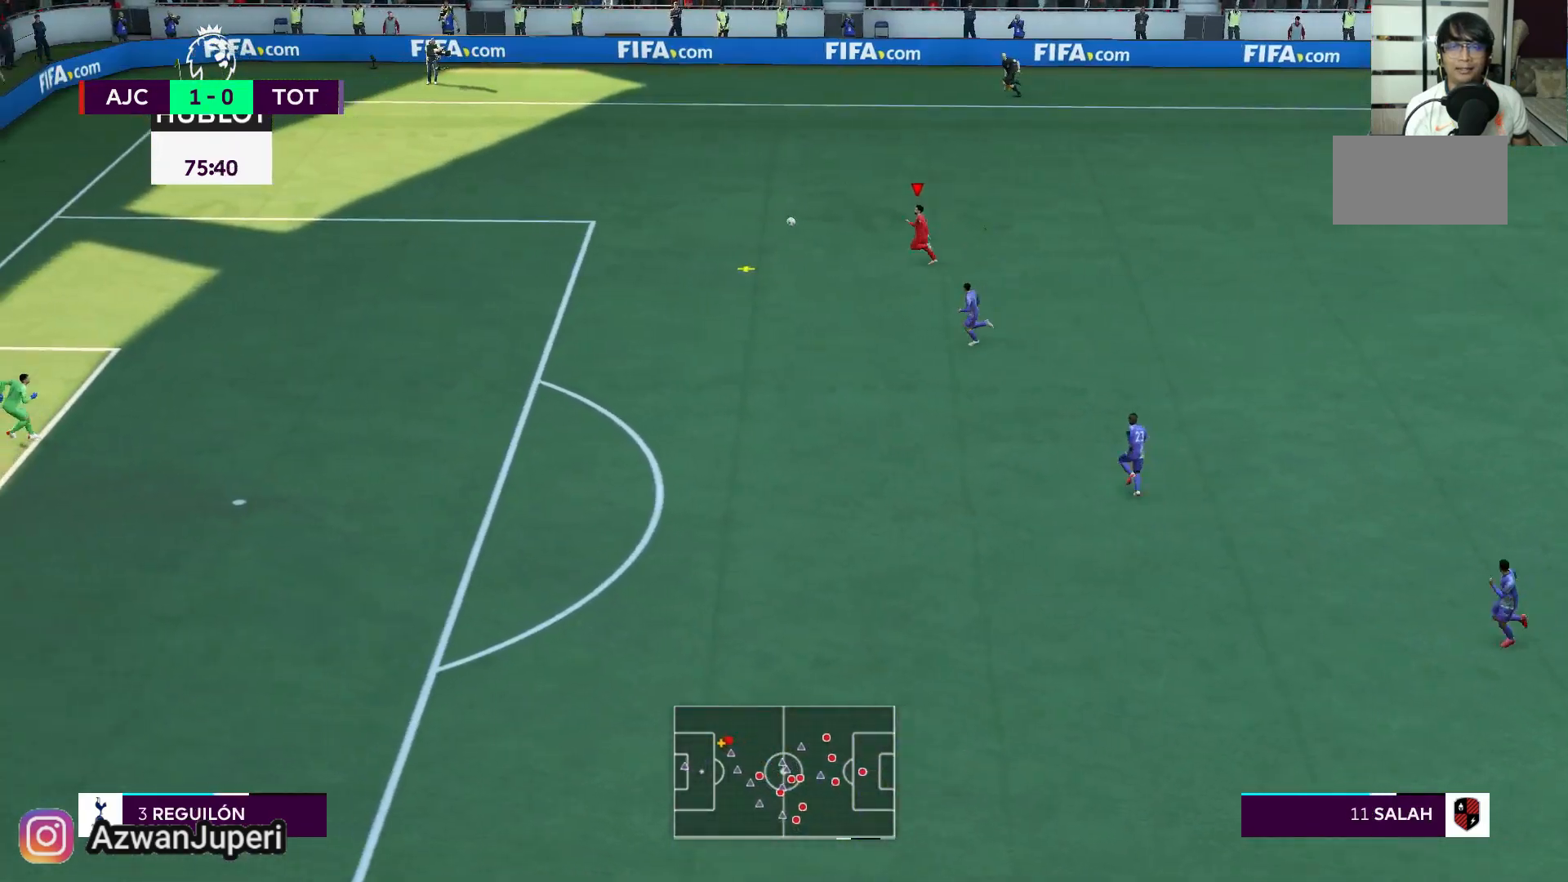
{"buttons": [], "left_stick": "left", "right_stick": "center", "events": []}
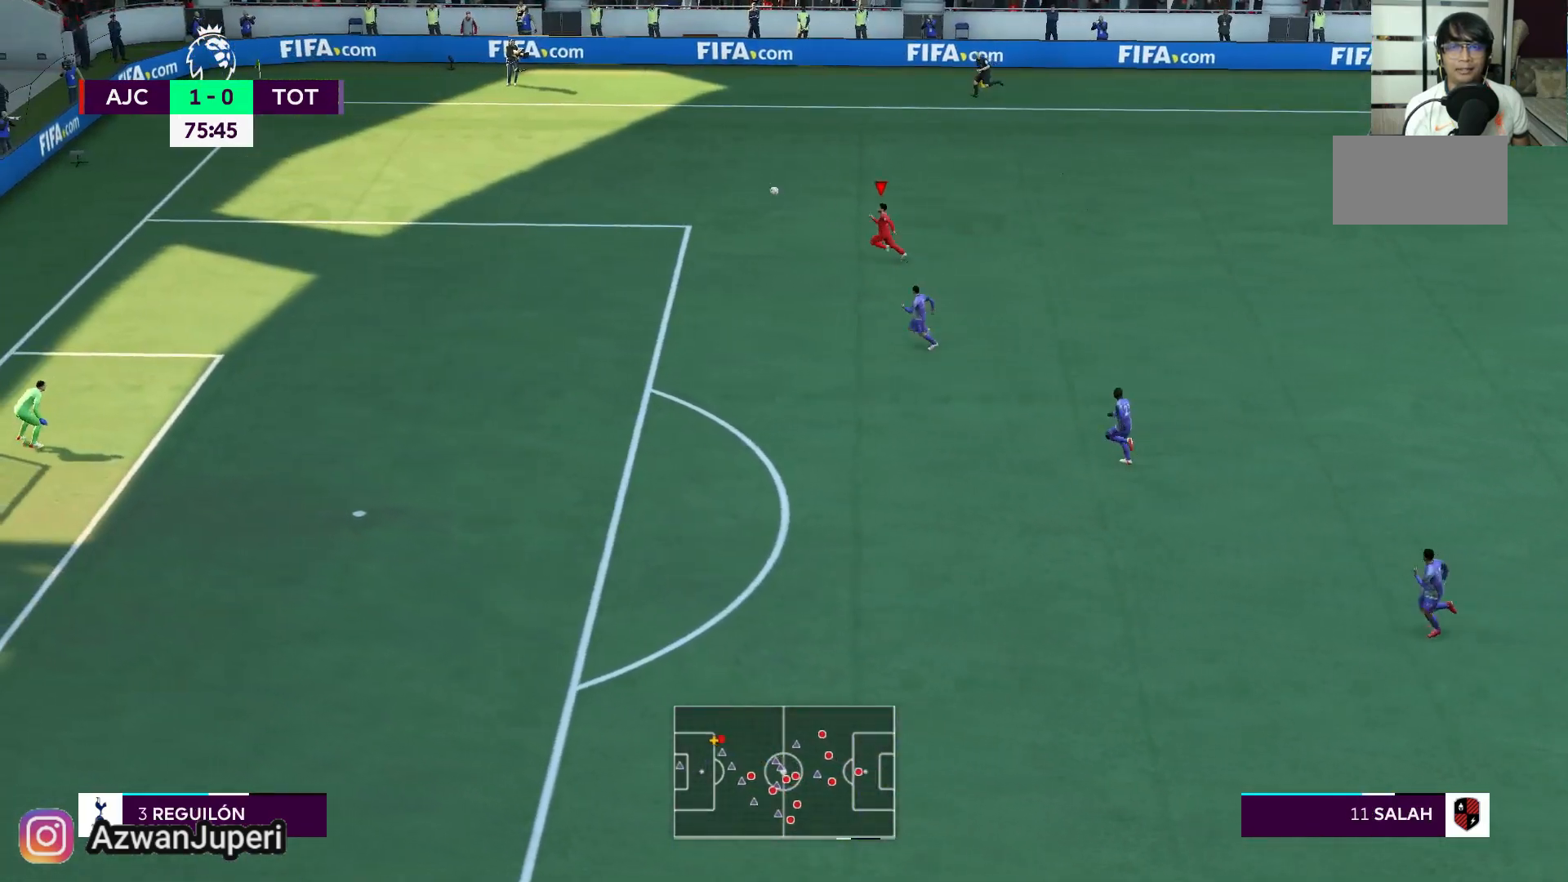
{"buttons": [], "left_stick": "down-left", "right_stick": "center", "events": [[367, "left_stick", "down-left"]]}
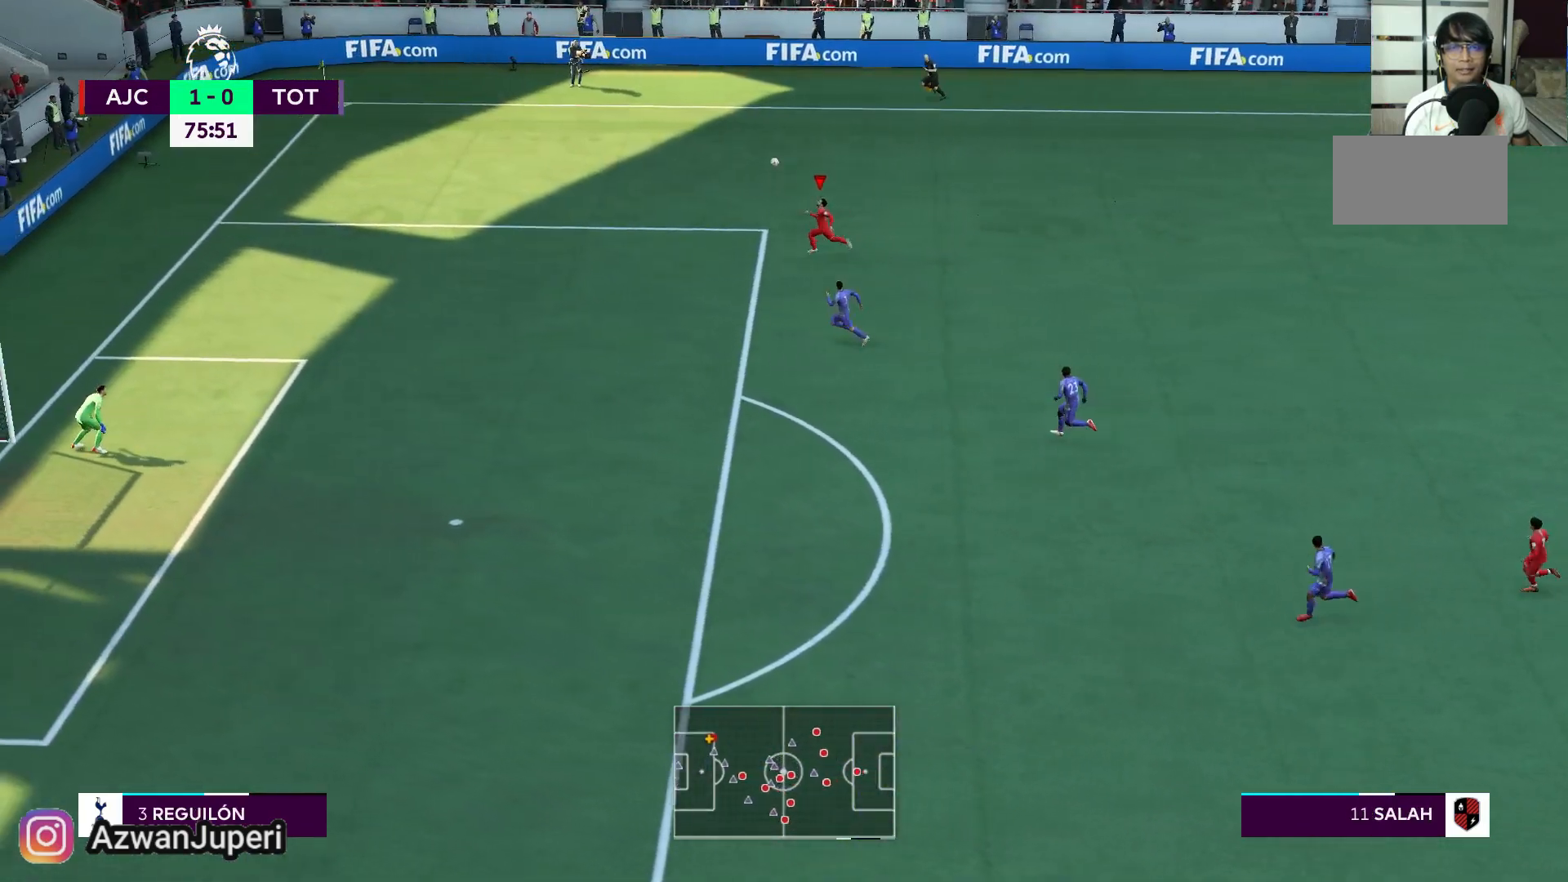
{"buttons": [], "left_stick": "down", "right_stick": "center", "events": [[133, "left_stick", "down"]]}
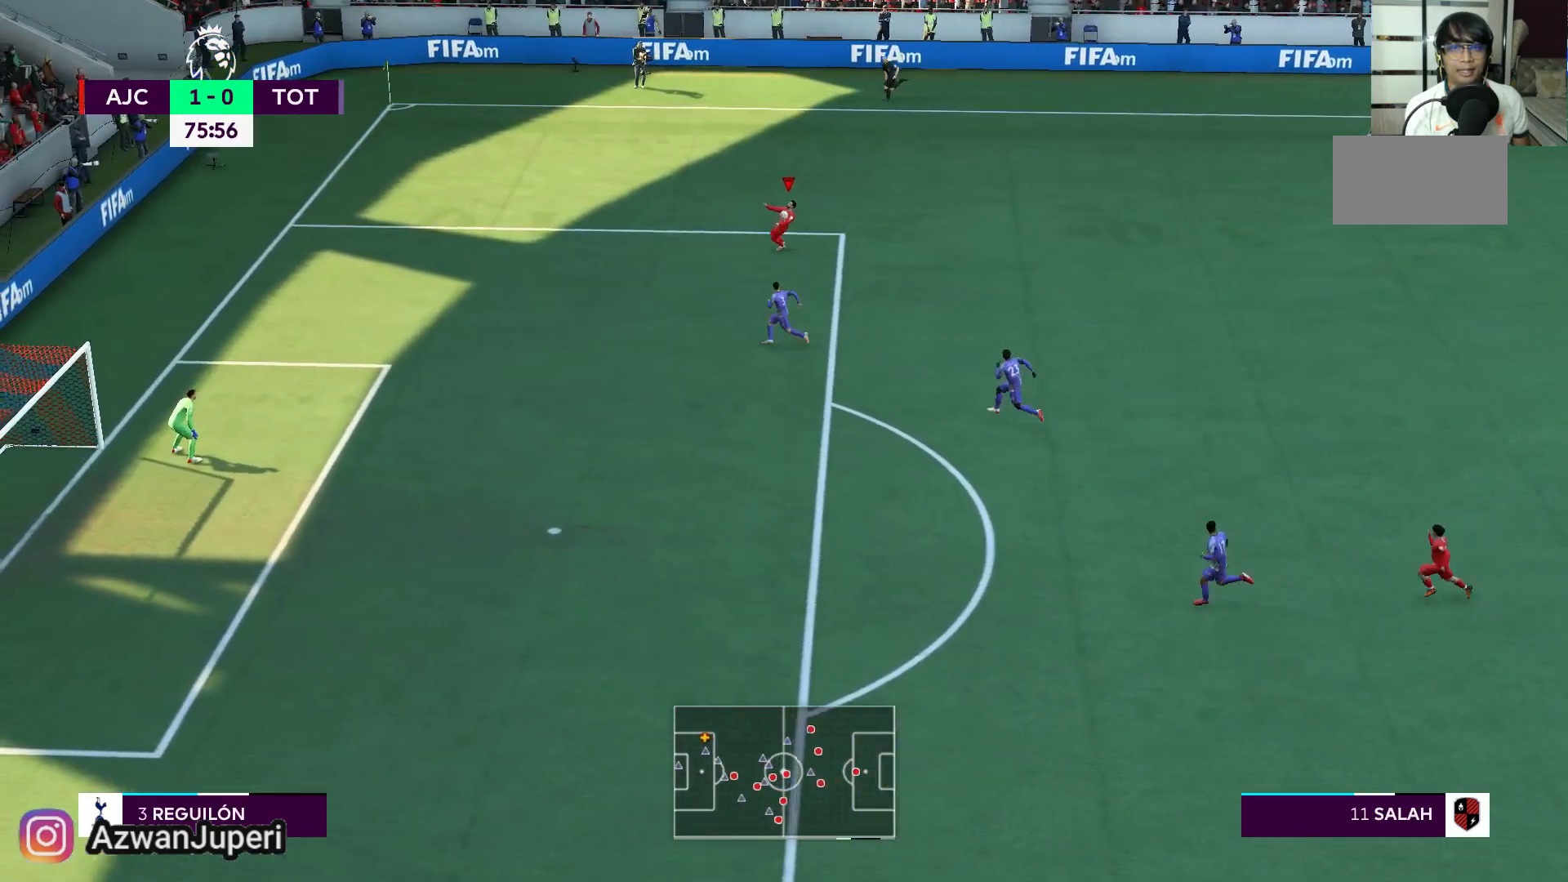
{"buttons": [], "left_stick": "down", "right_stick": "center", "events": []}
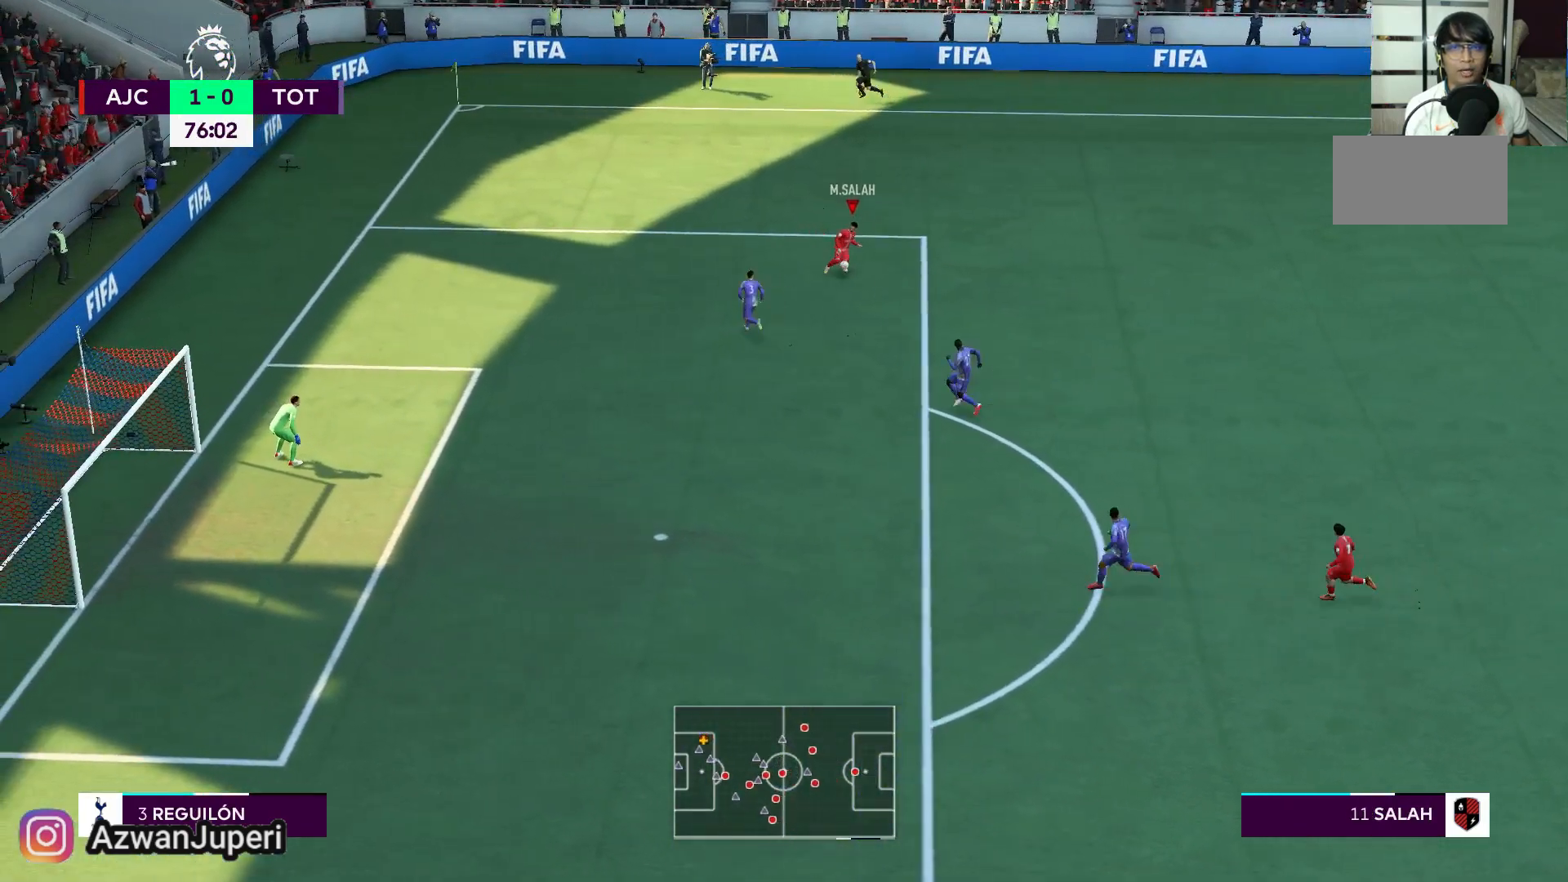
{"buttons": [], "left_stick": "down", "right_stick": "center", "events": []}
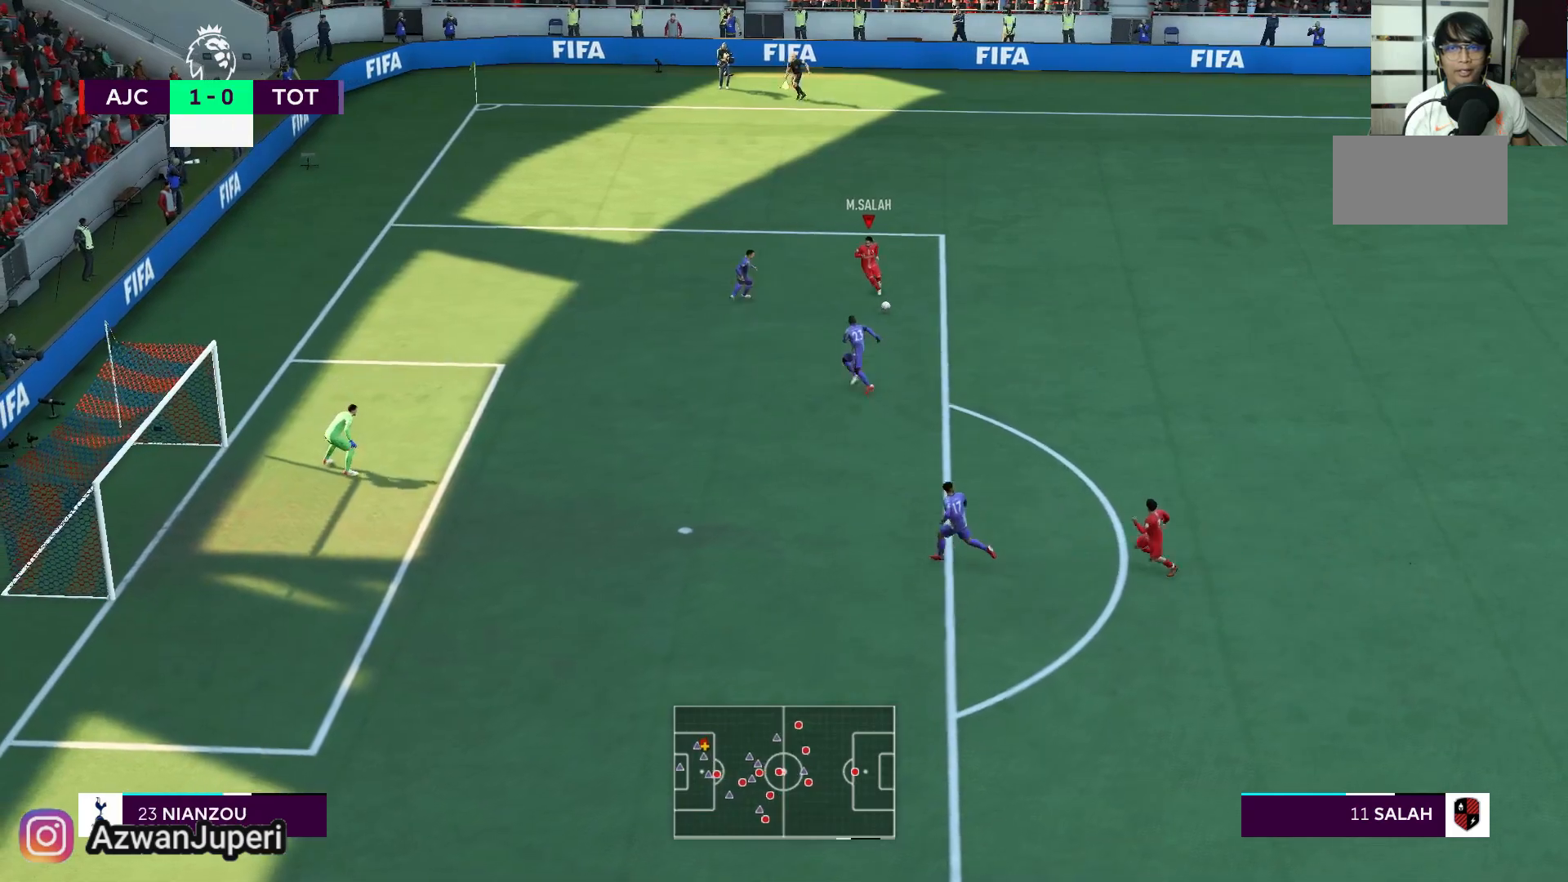
{"buttons": [], "left_stick": "down", "right_stick": "center", "events": []}
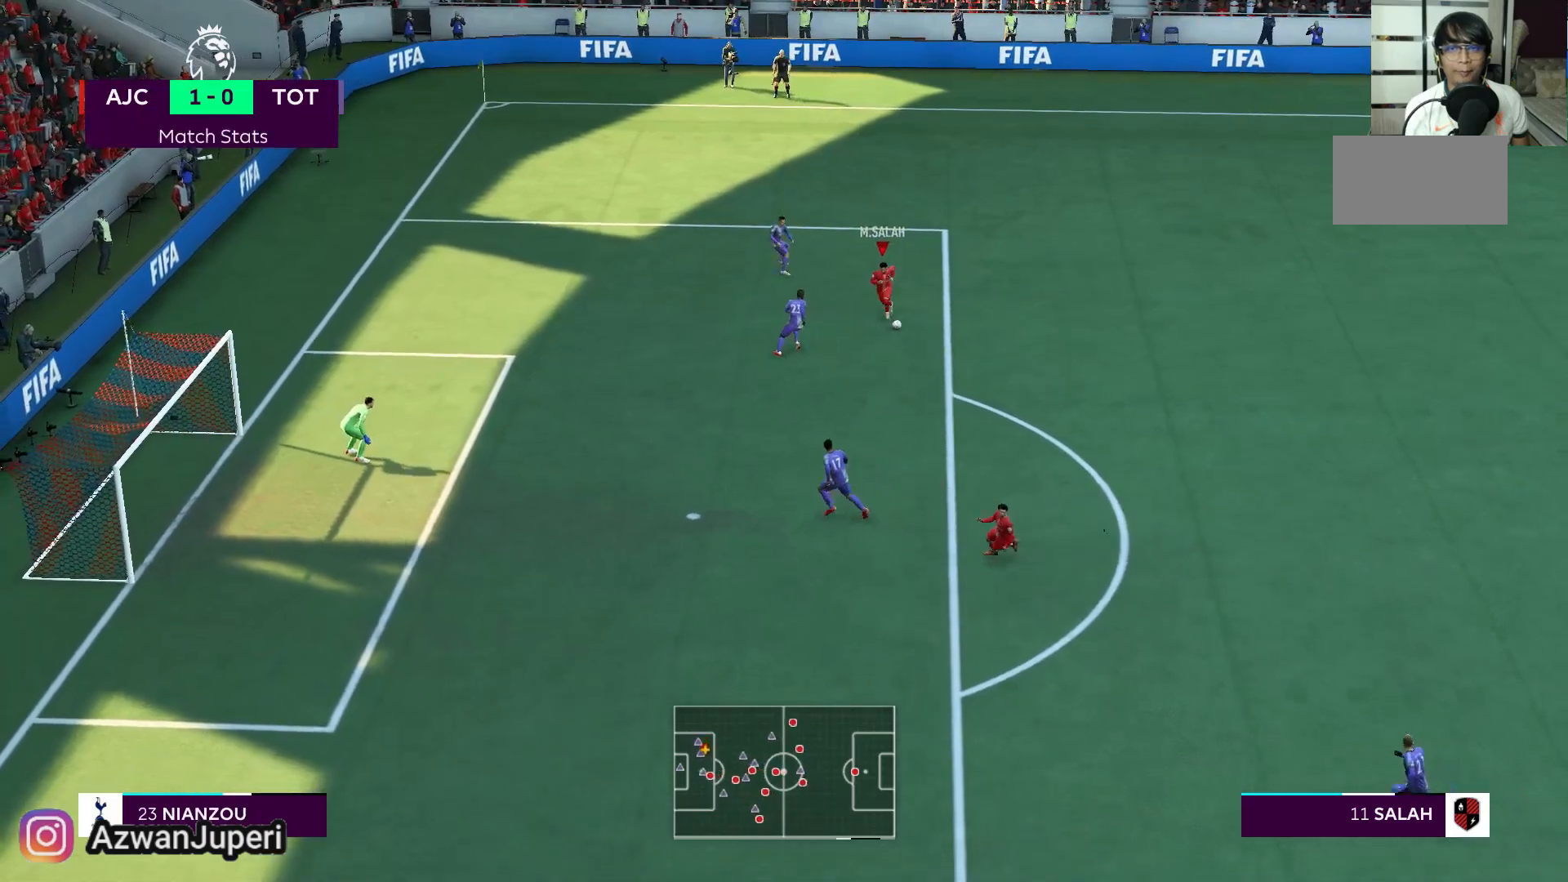
{"buttons": [], "left_stick": "down-left", "right_stick": "center", "events": [[150, "X", "down"], [217, "left_stick", "down-left"], [350, "X", "up"]]}
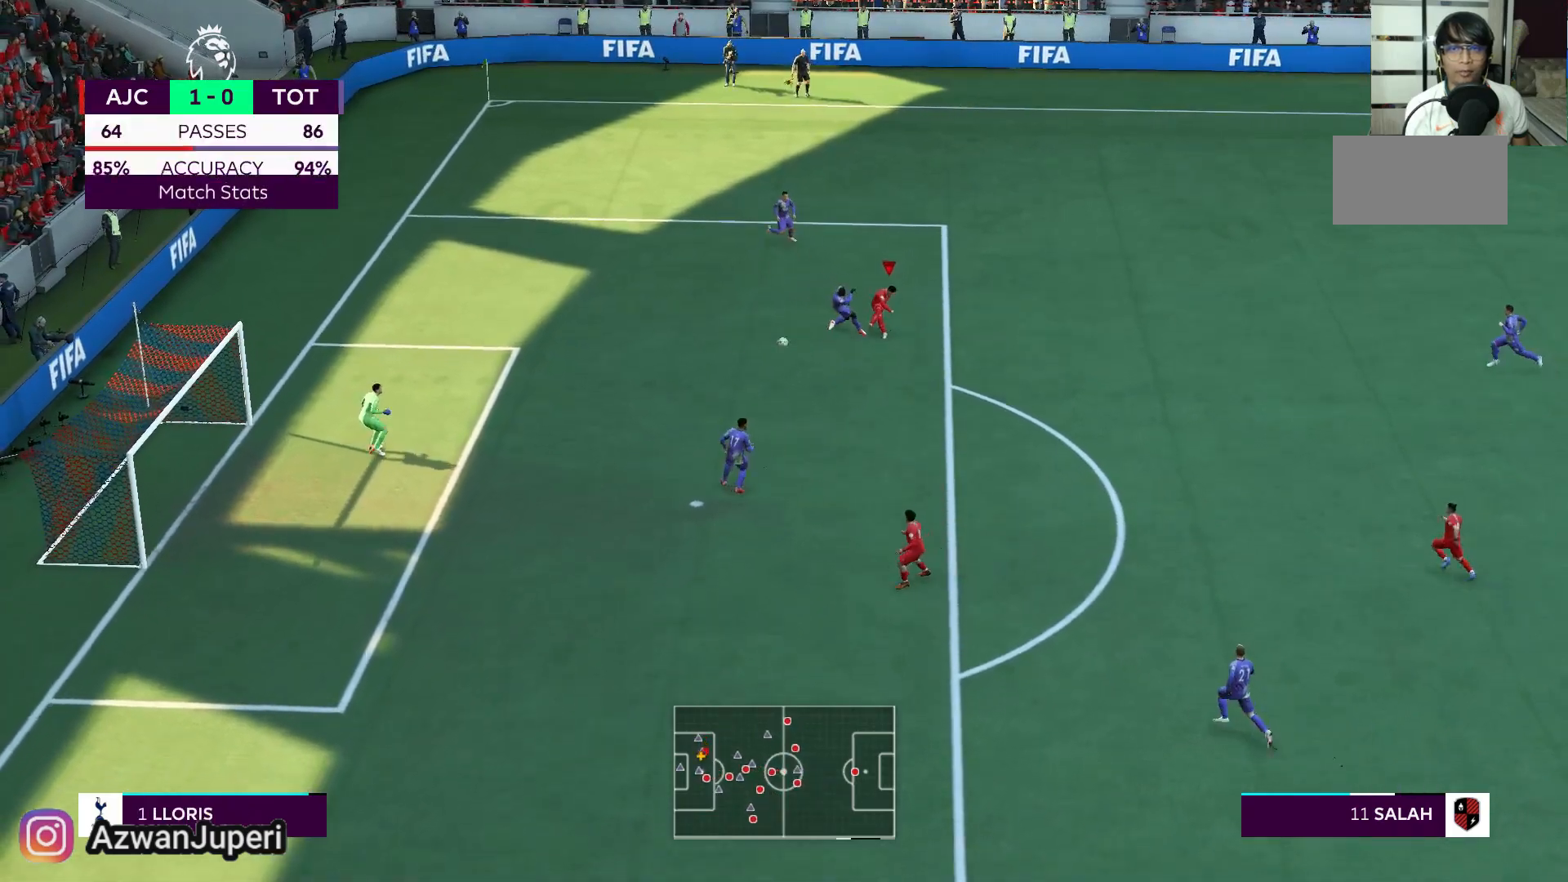
{"buttons": [], "left_stick": "left", "right_stick": "center", "events": [[400, "left_stick", "left"]]}
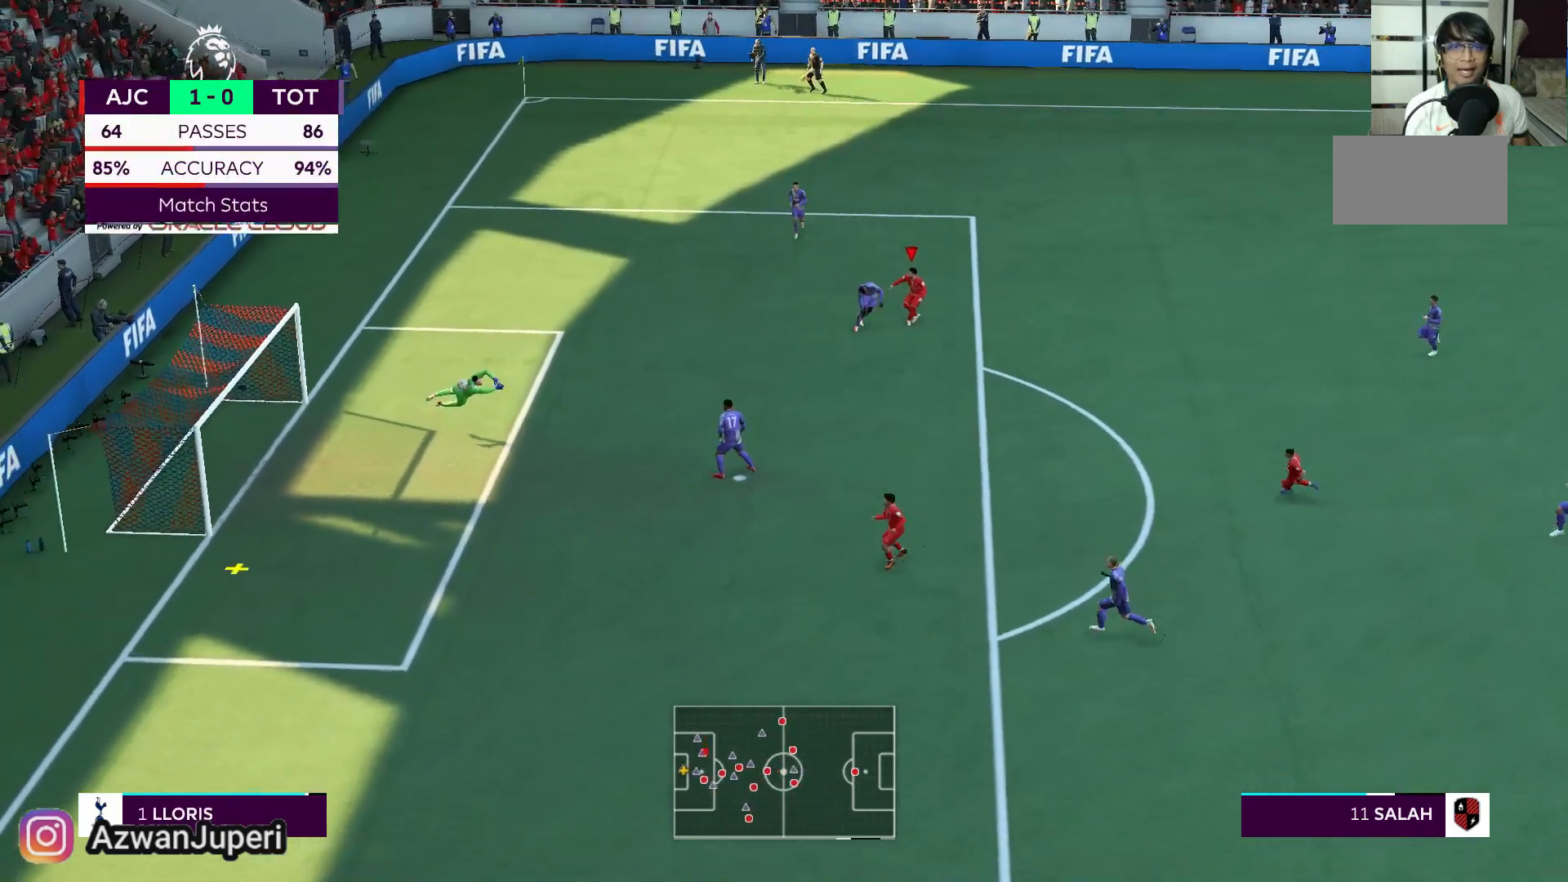
{"buttons": [], "left_stick": "left", "right_stick": "center", "events": []}
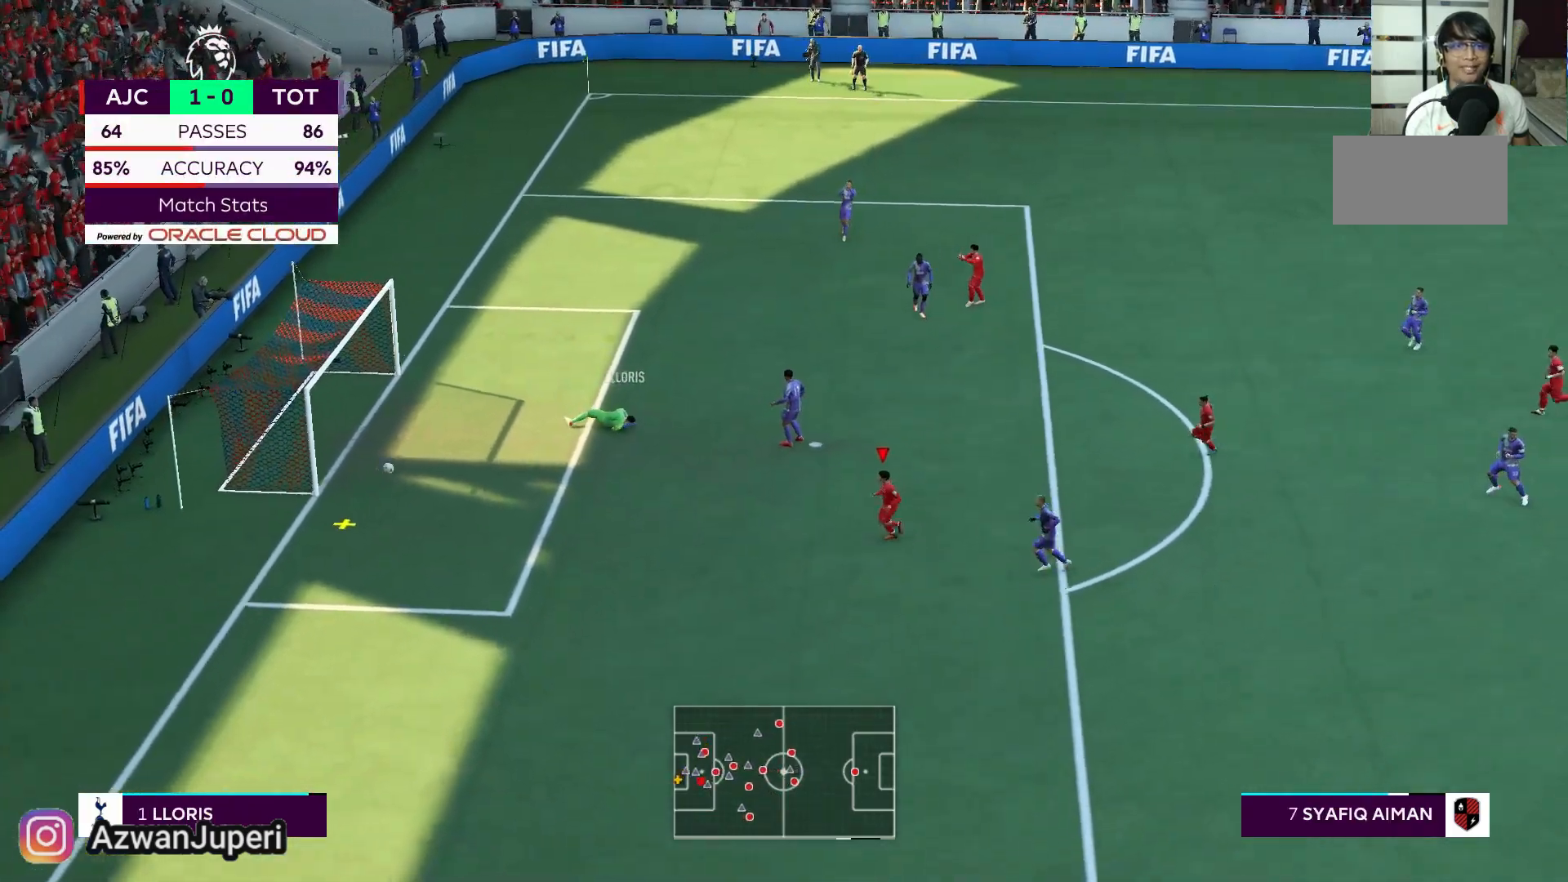
{"buttons": [], "left_stick": "center", "right_stick": "center", "events": [[317, "left_stick", "center"]]}
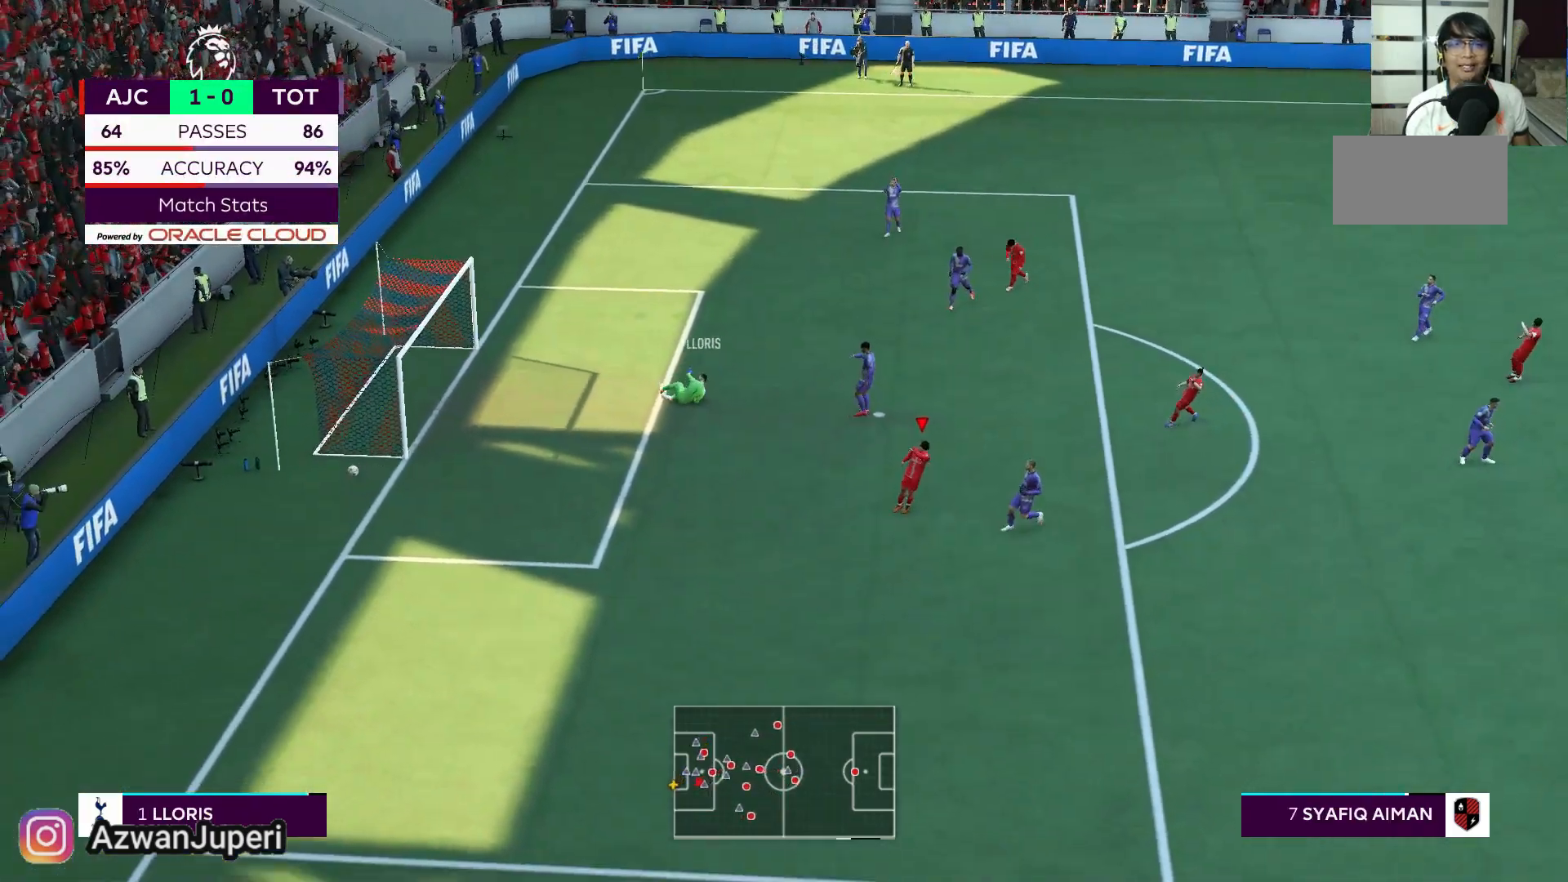
{"buttons": [], "left_stick": "center", "right_stick": "center", "events": []}
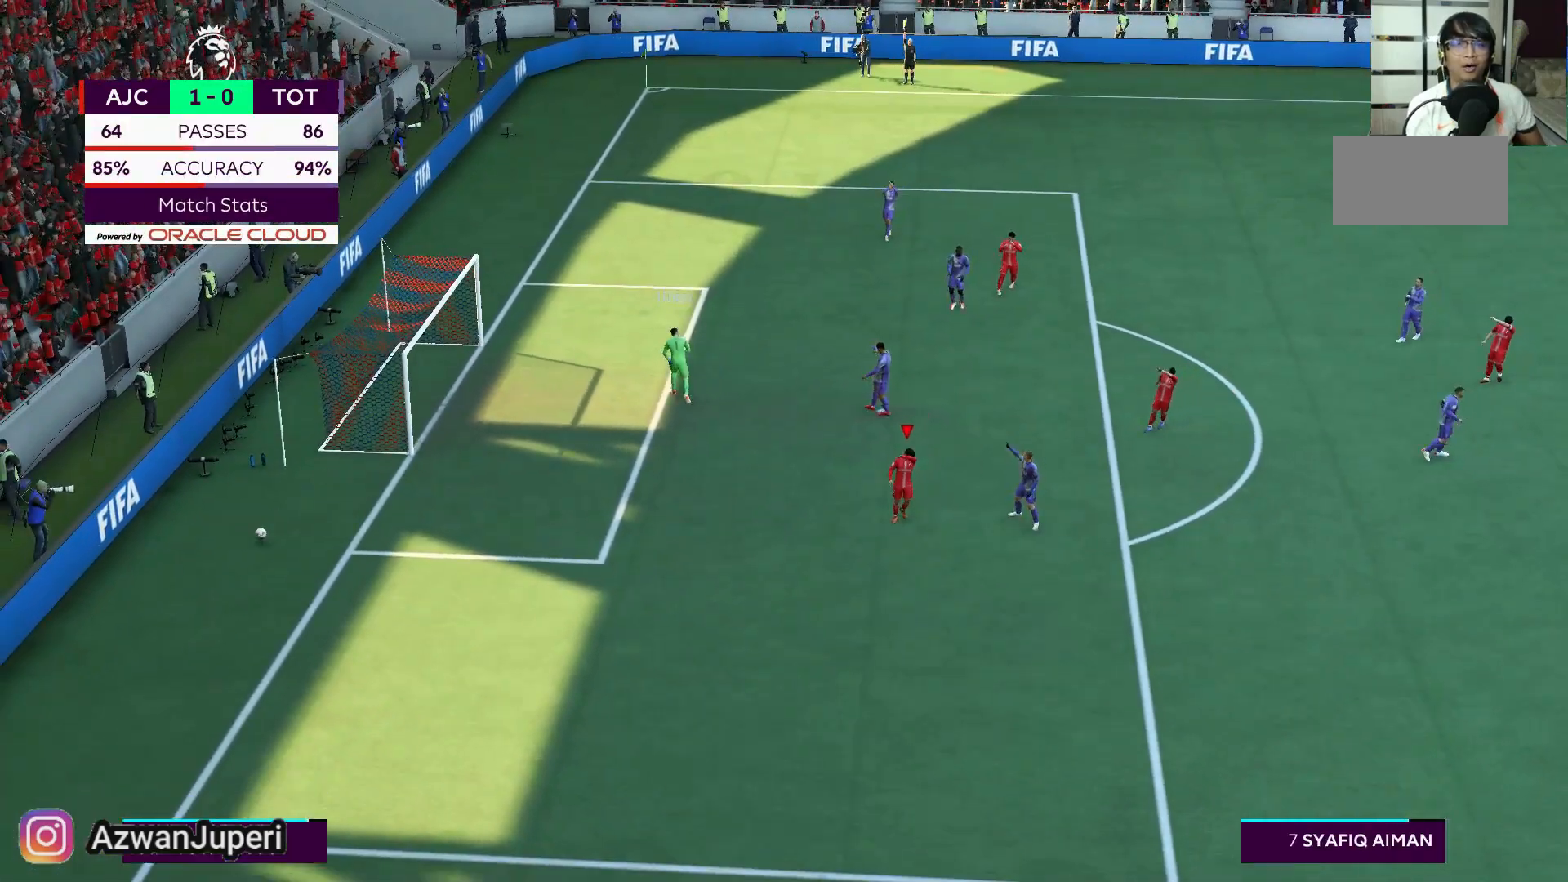
{"buttons": [], "left_stick": "center", "right_stick": "center", "events": []}
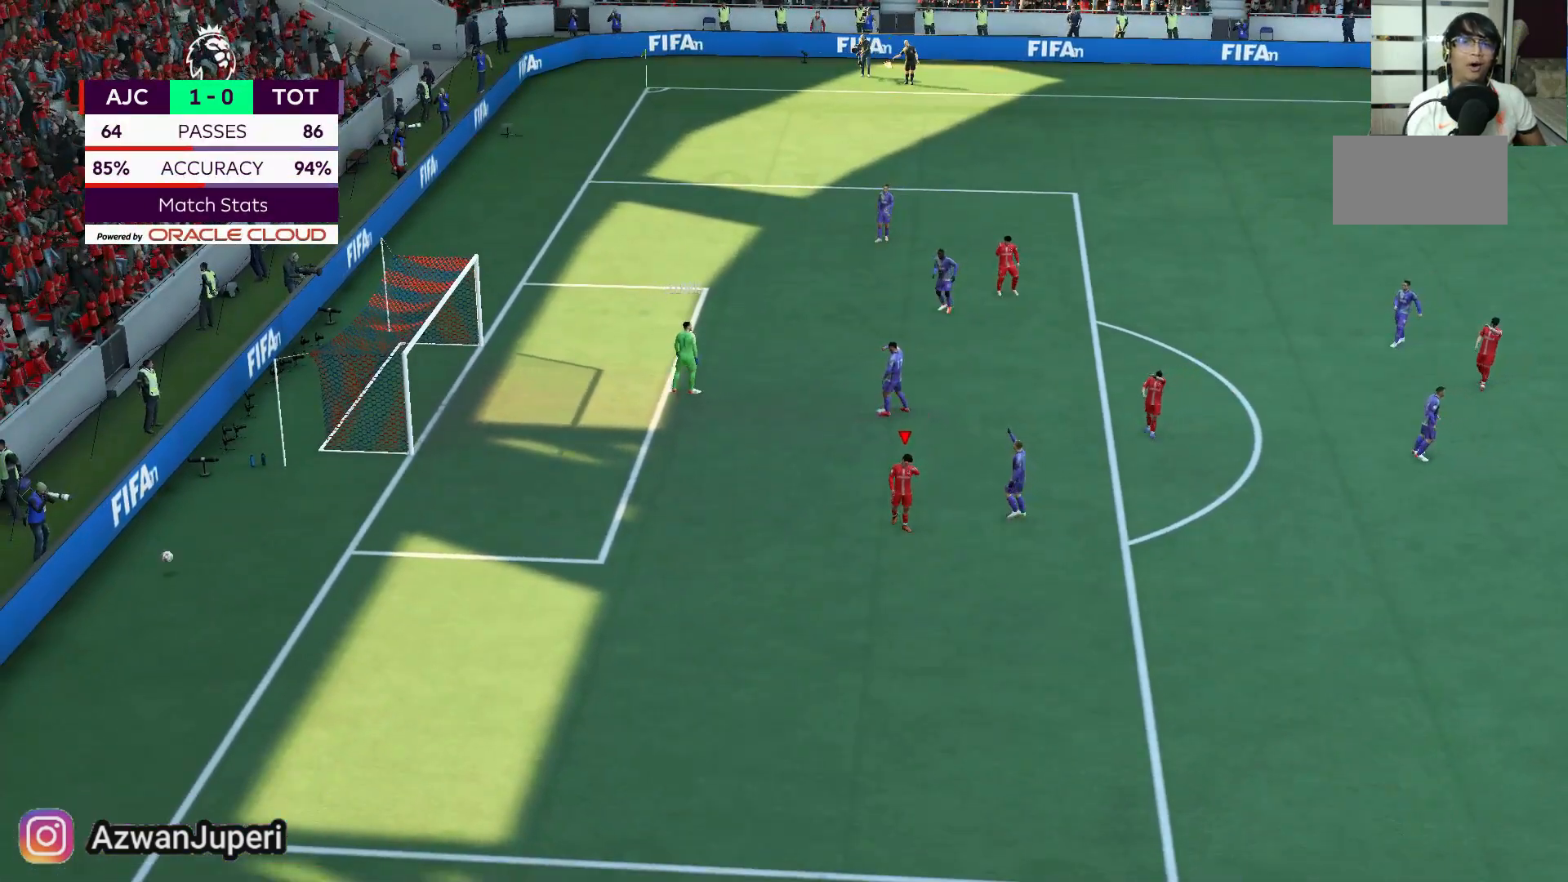
{"buttons": [], "left_stick": "center", "right_stick": "center", "events": []}